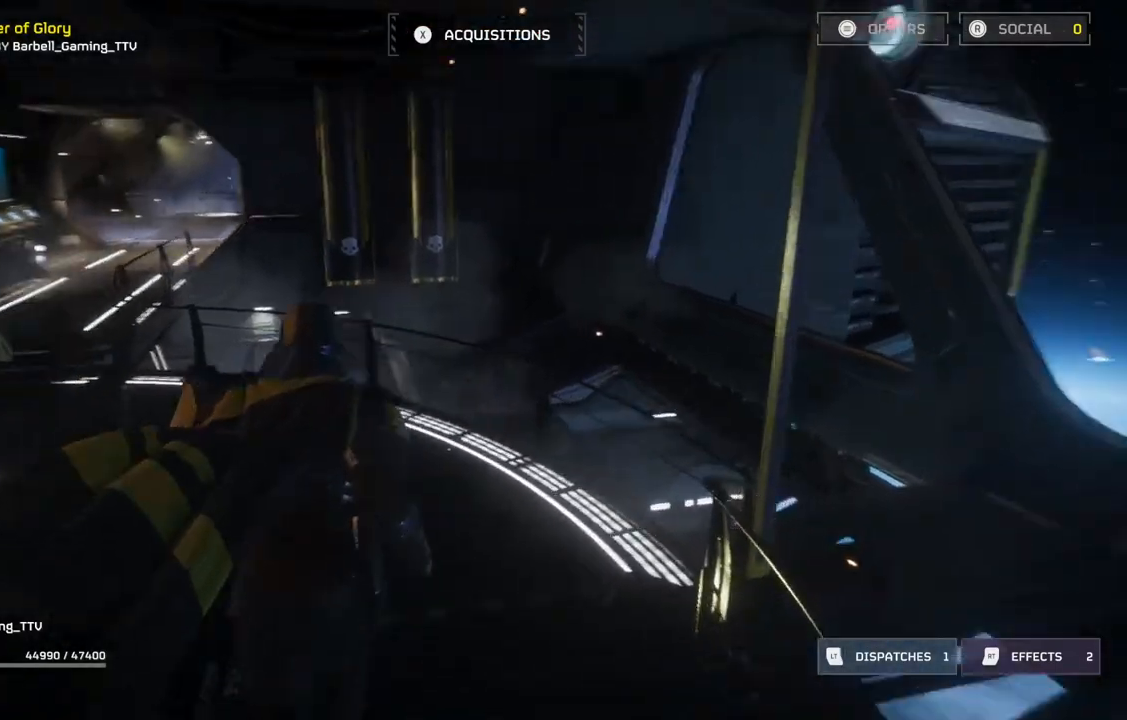
Gameplay with a controller (PlayStation layout); each line is a JSON object with the inputs held at the frame after it. "events" lists button and stick changes between this image and that frame as [ms after this image, input, new state], when the widget could be followed in between. Not read: right_stick.
{"buttons": [], "left_stick": "up", "events": []}
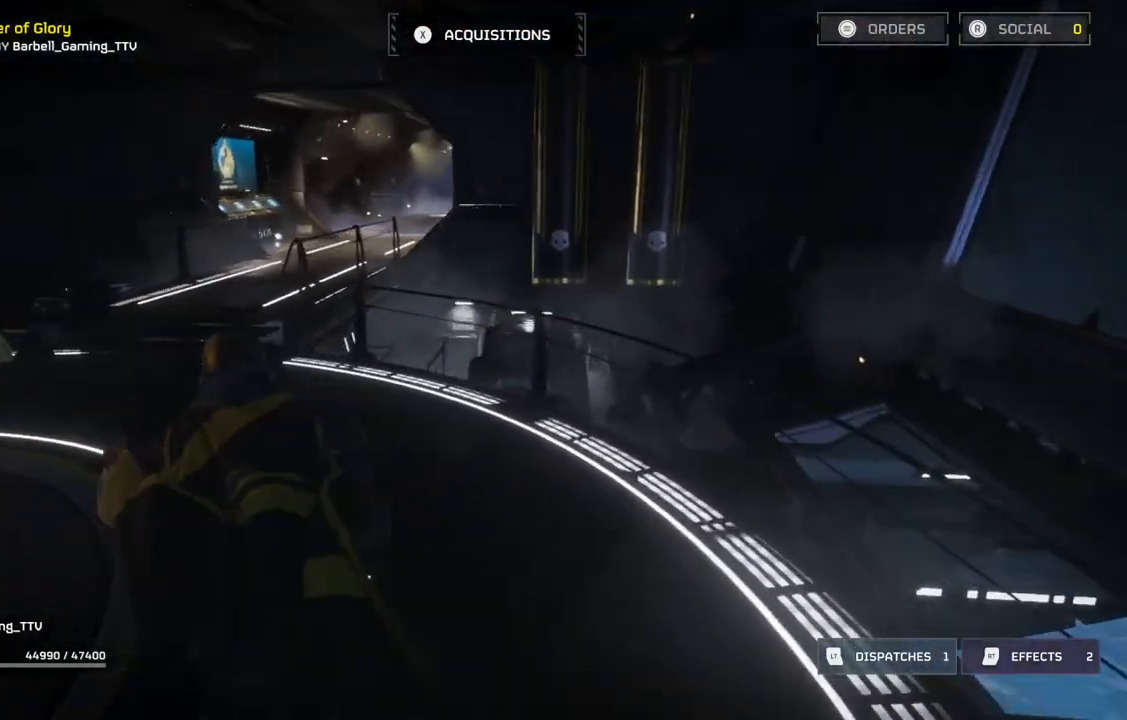
{"buttons": [], "left_stick": "up", "events": []}
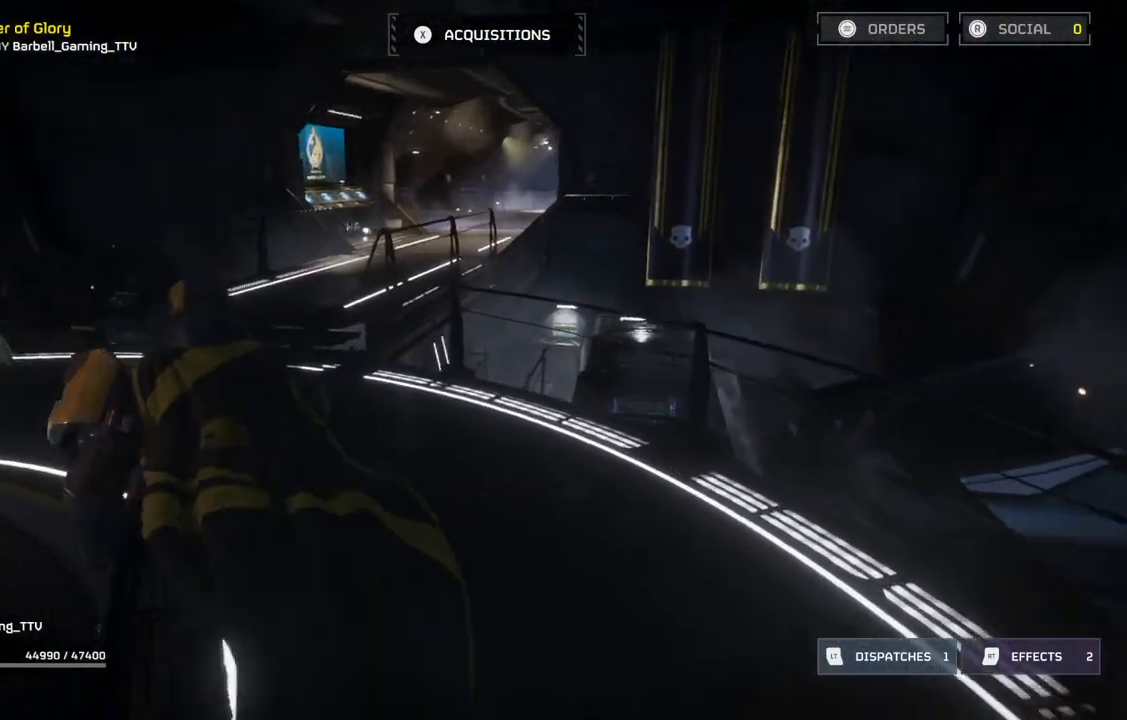
{"buttons": [], "left_stick": "up", "events": []}
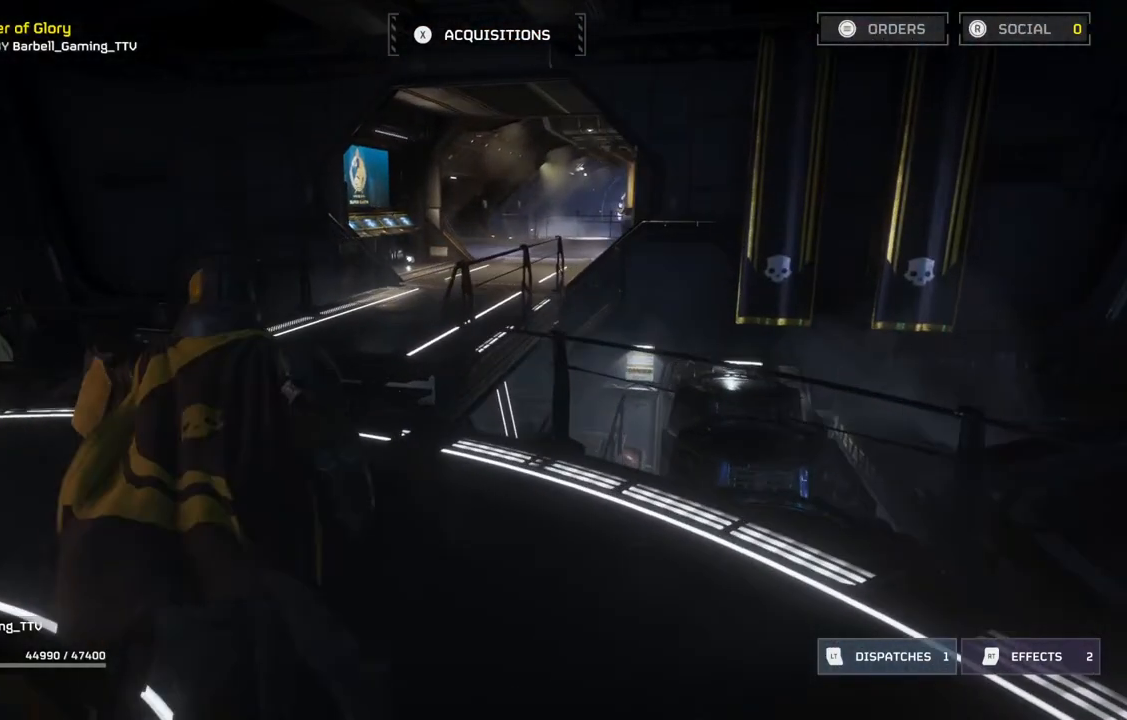
{"buttons": [], "left_stick": "up", "events": []}
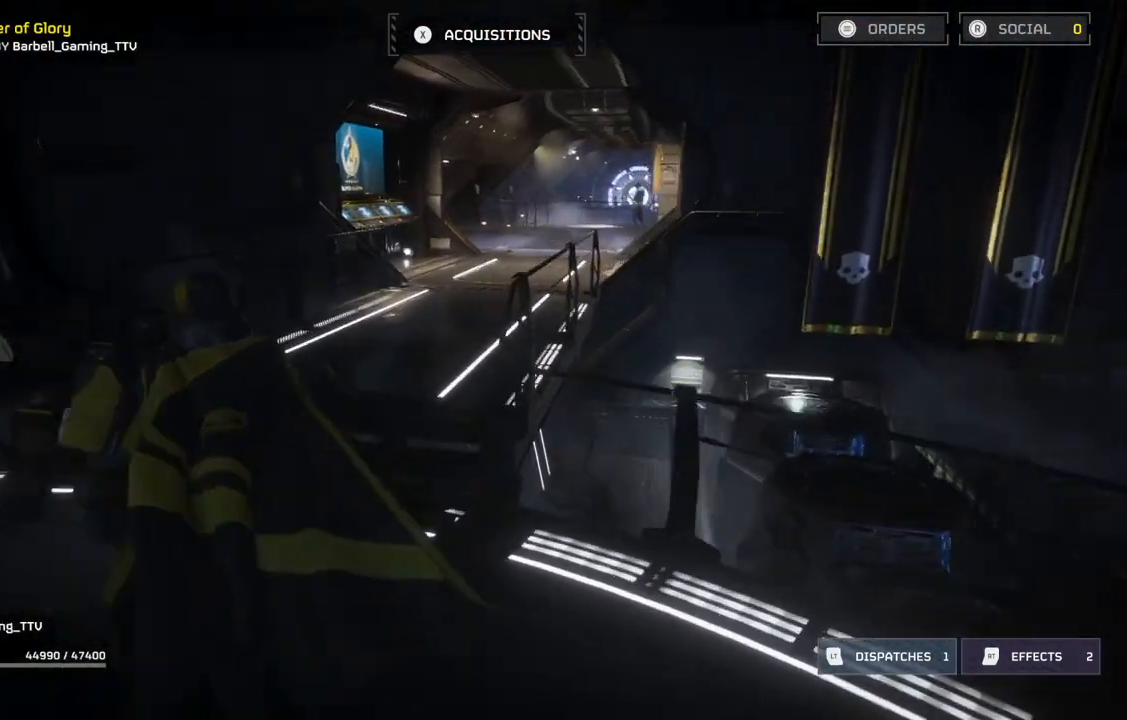
{"buttons": [], "left_stick": "up", "events": []}
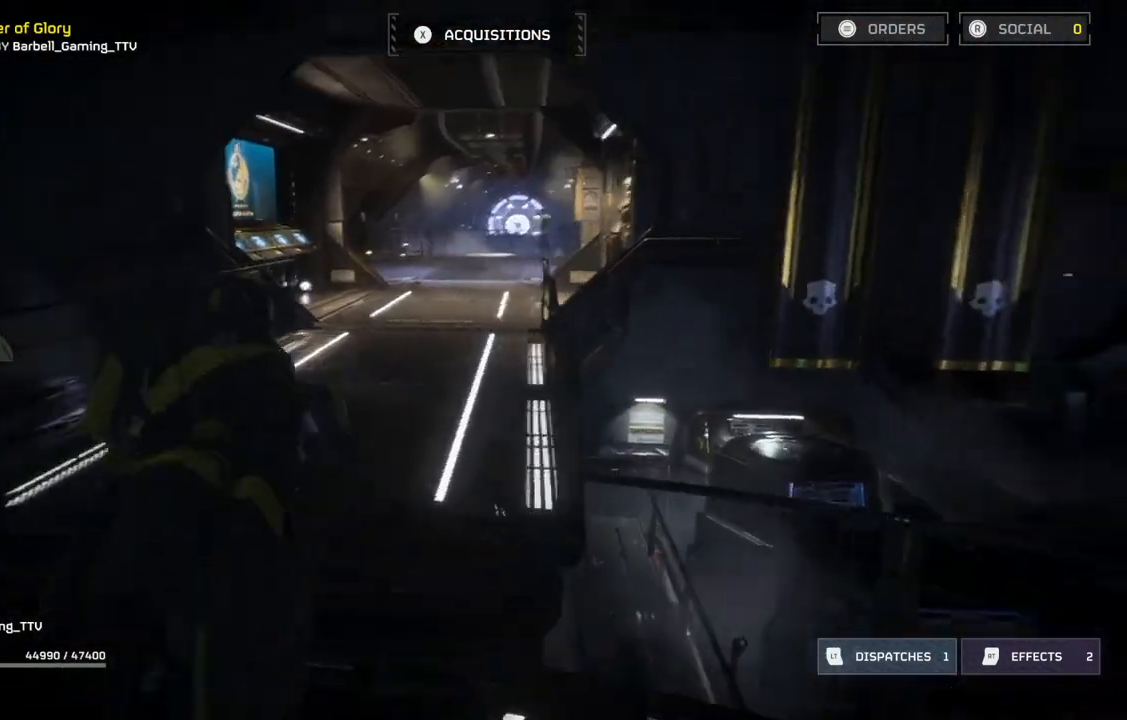
{"buttons": [], "left_stick": "up", "events": []}
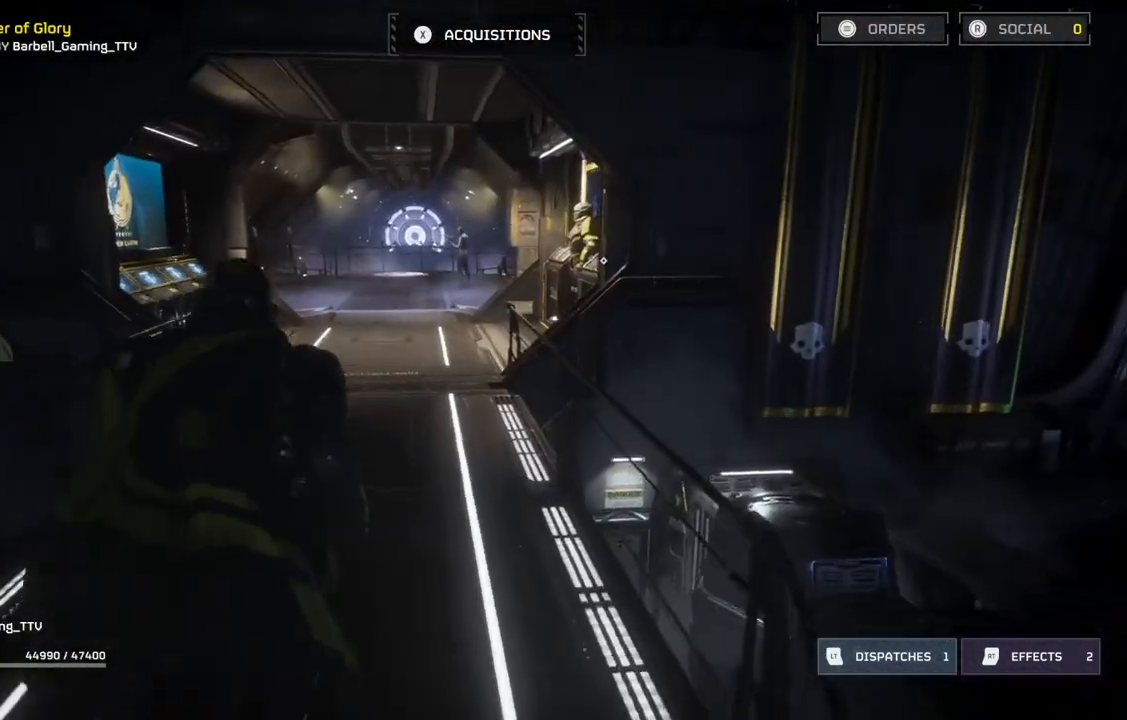
{"buttons": [], "left_stick": "up", "events": []}
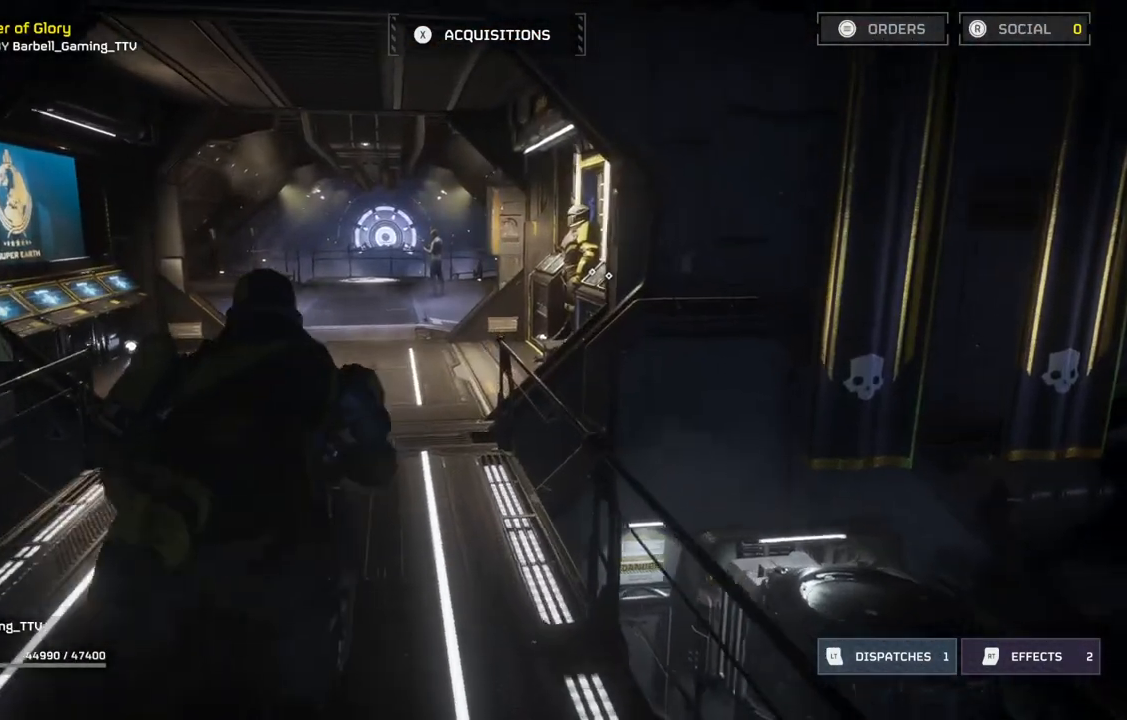
{"buttons": [], "left_stick": "up", "events": []}
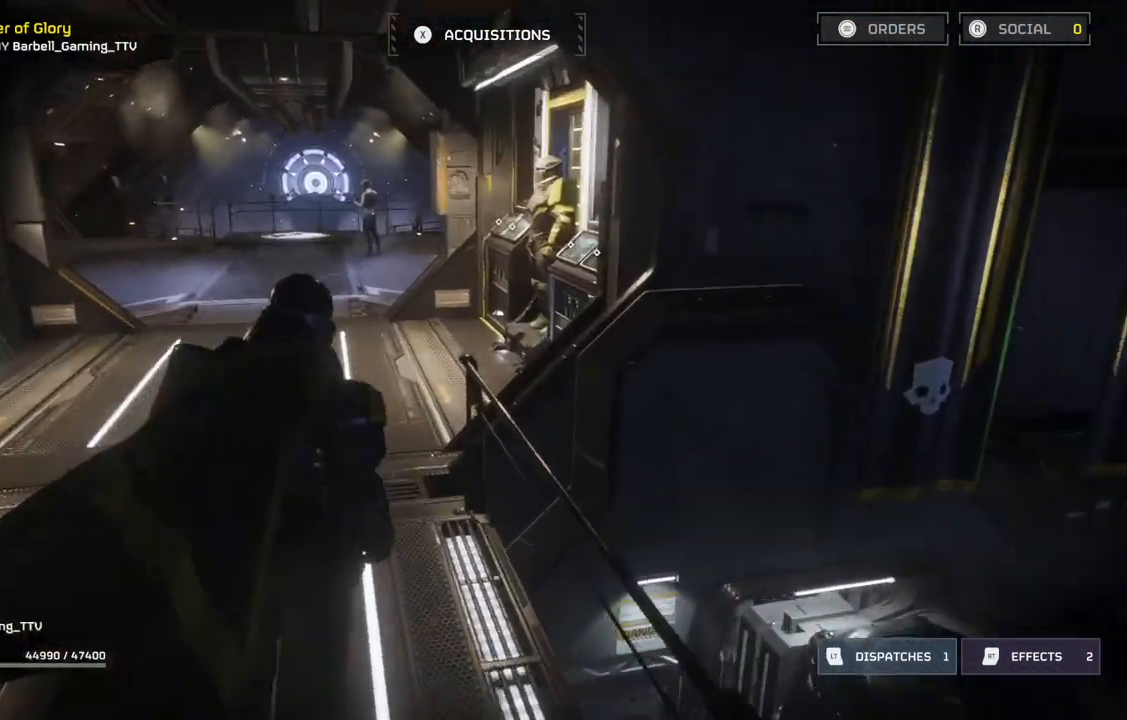
{"buttons": [], "left_stick": "up", "events": []}
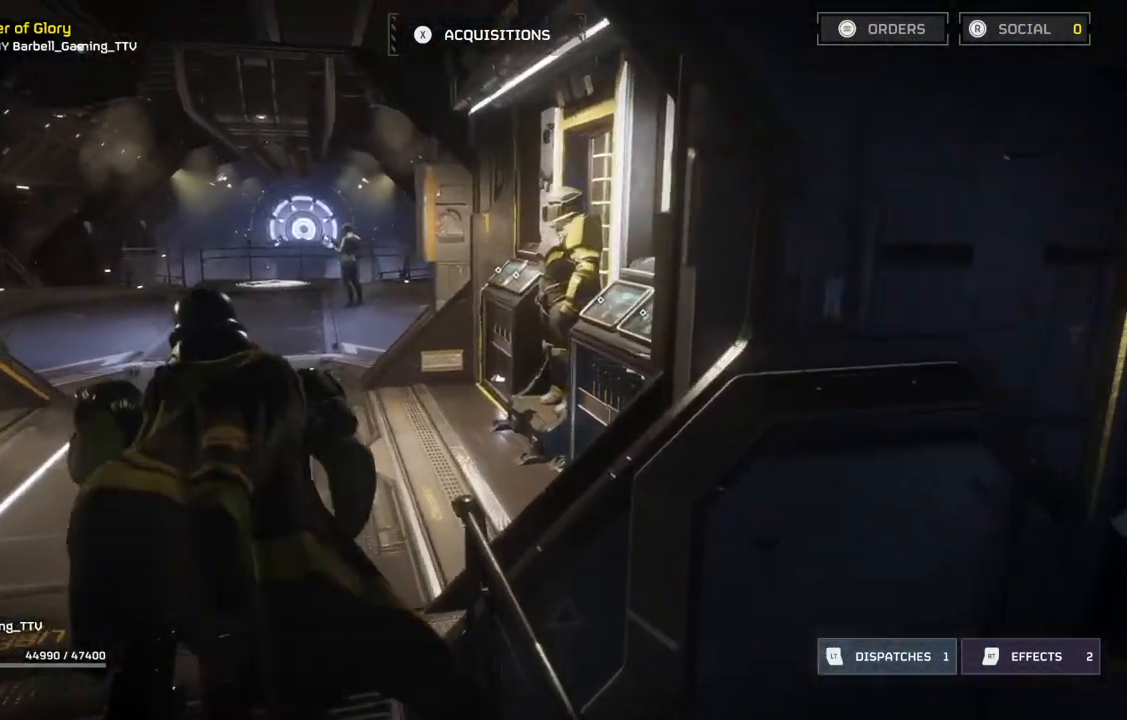
{"buttons": [], "left_stick": "up", "events": []}
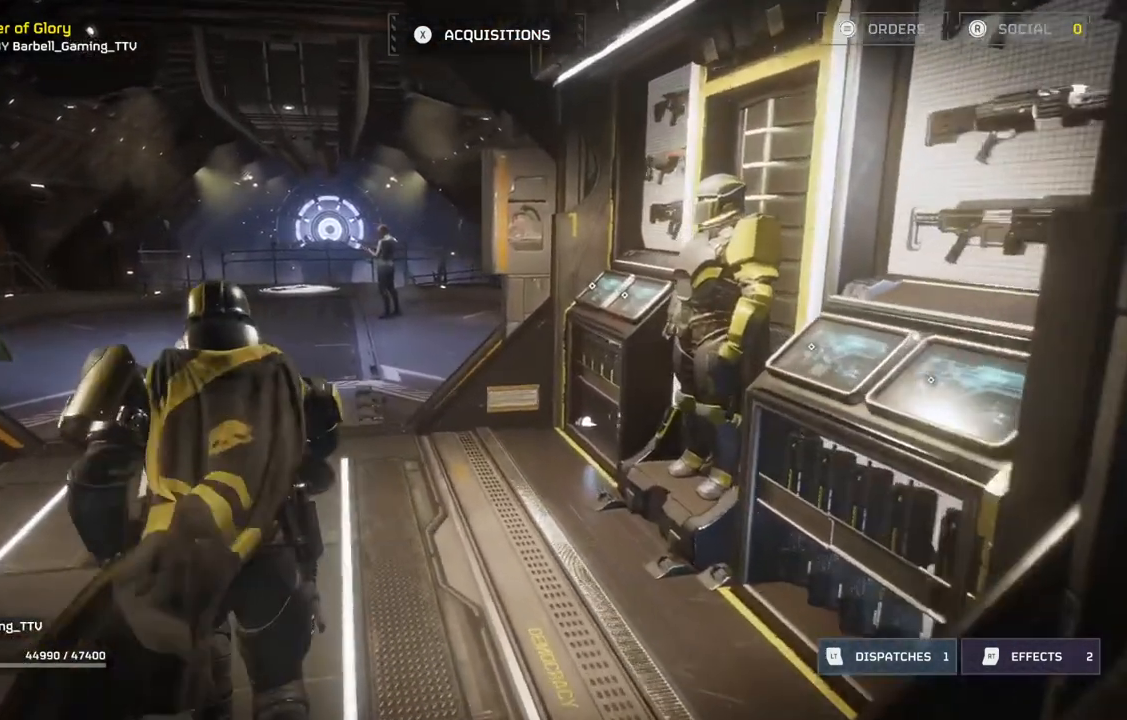
{"buttons": [], "left_stick": "up", "events": []}
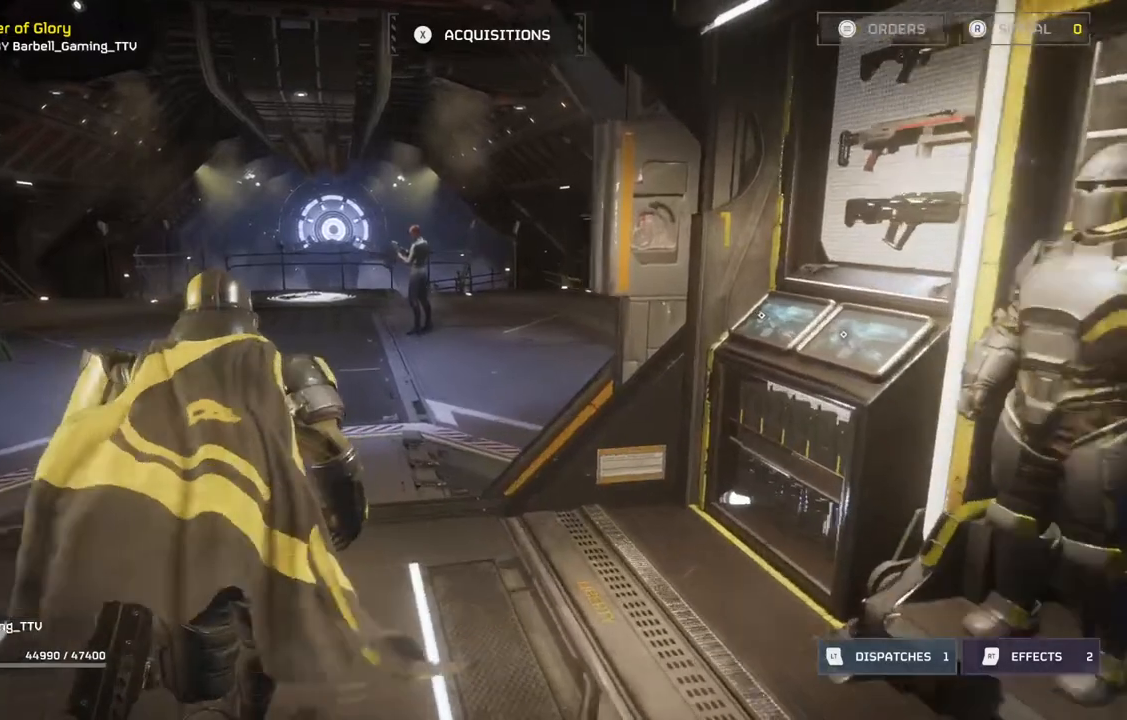
{"buttons": [], "left_stick": "up", "events": []}
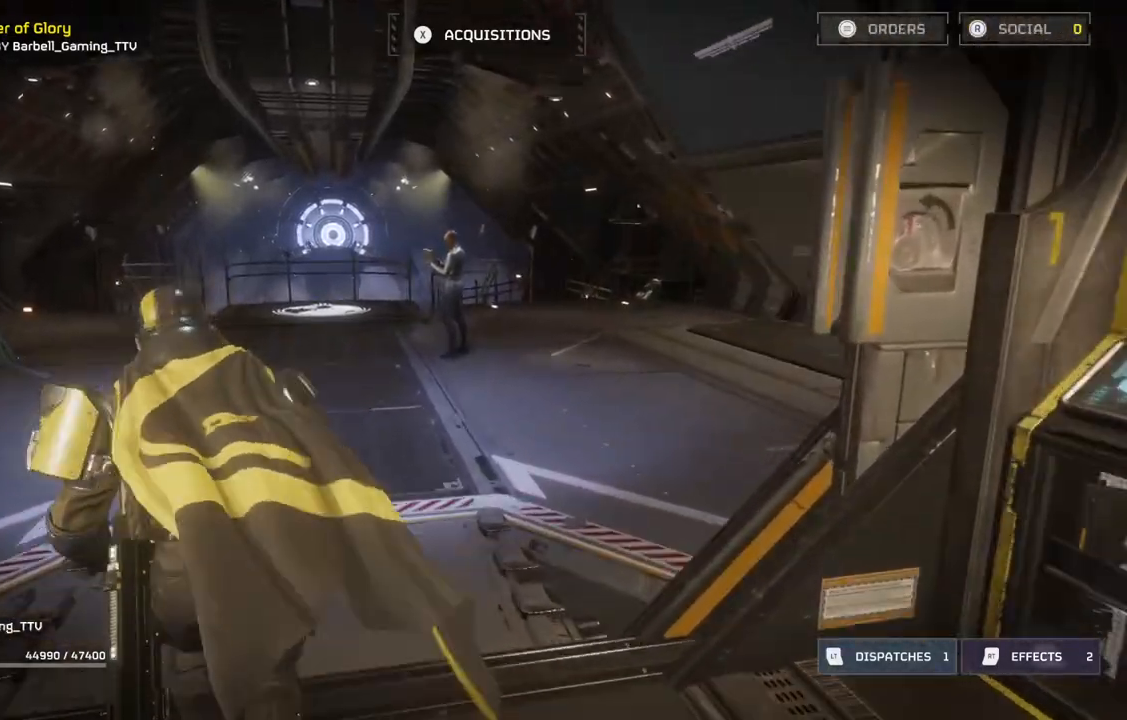
{"buttons": [], "left_stick": "up", "events": []}
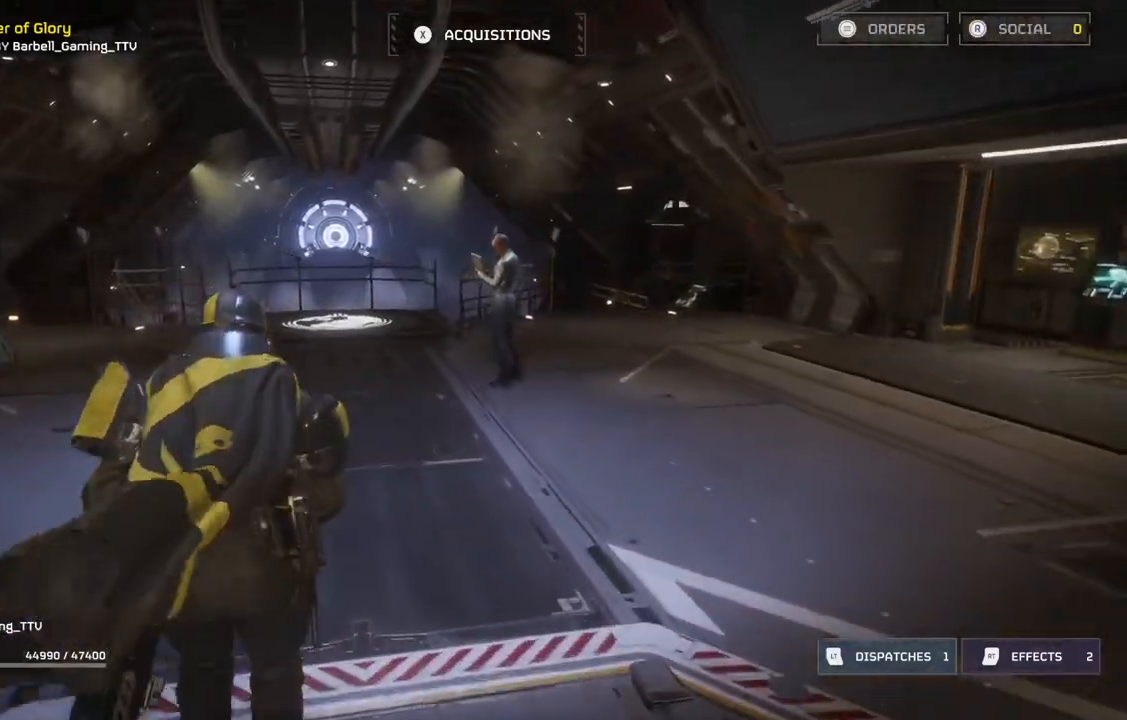
{"buttons": [], "left_stick": "up", "events": []}
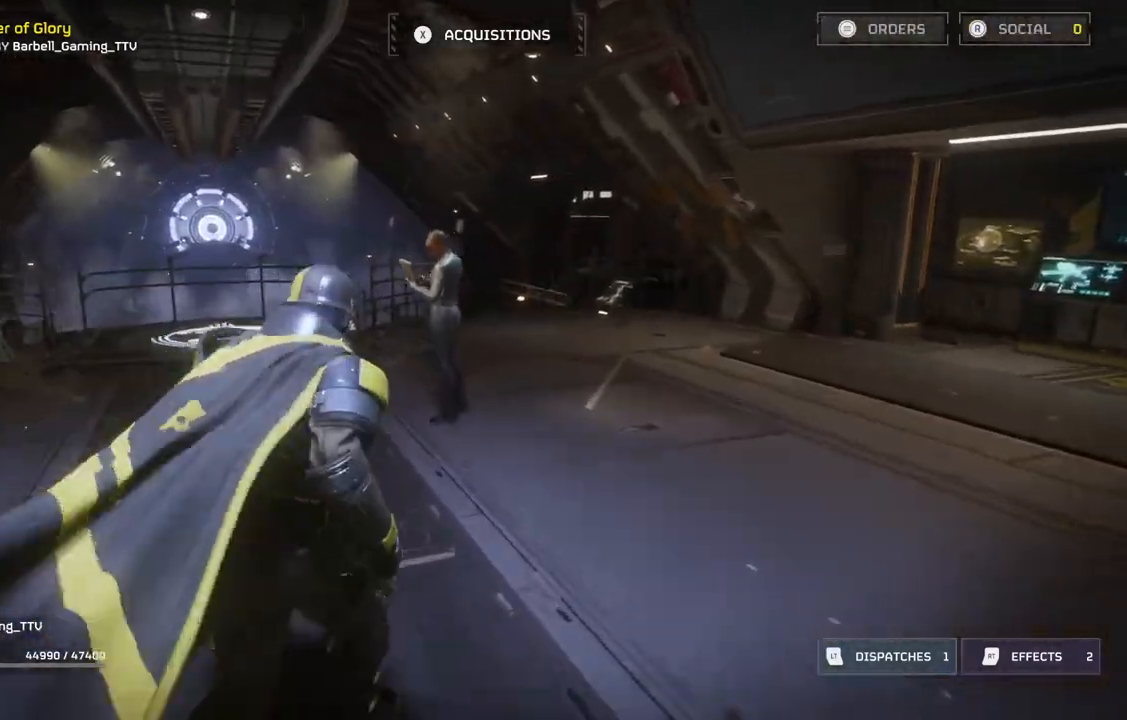
{"buttons": [], "left_stick": "up", "events": []}
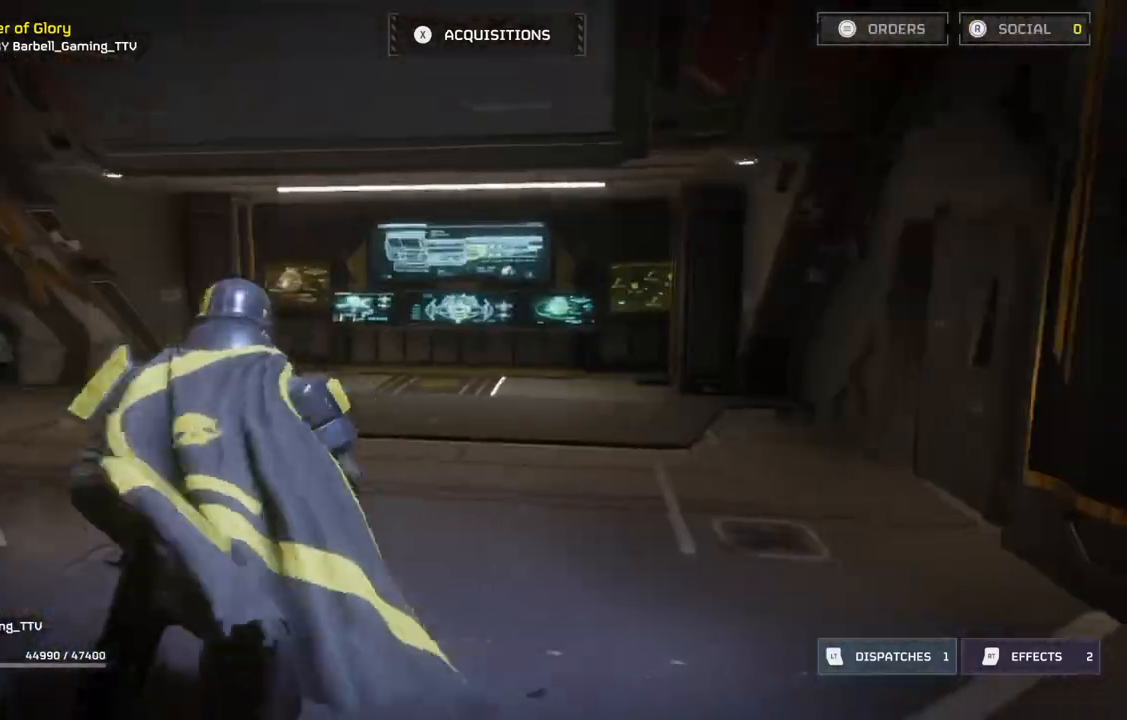
{"buttons": [], "left_stick": "up", "events": []}
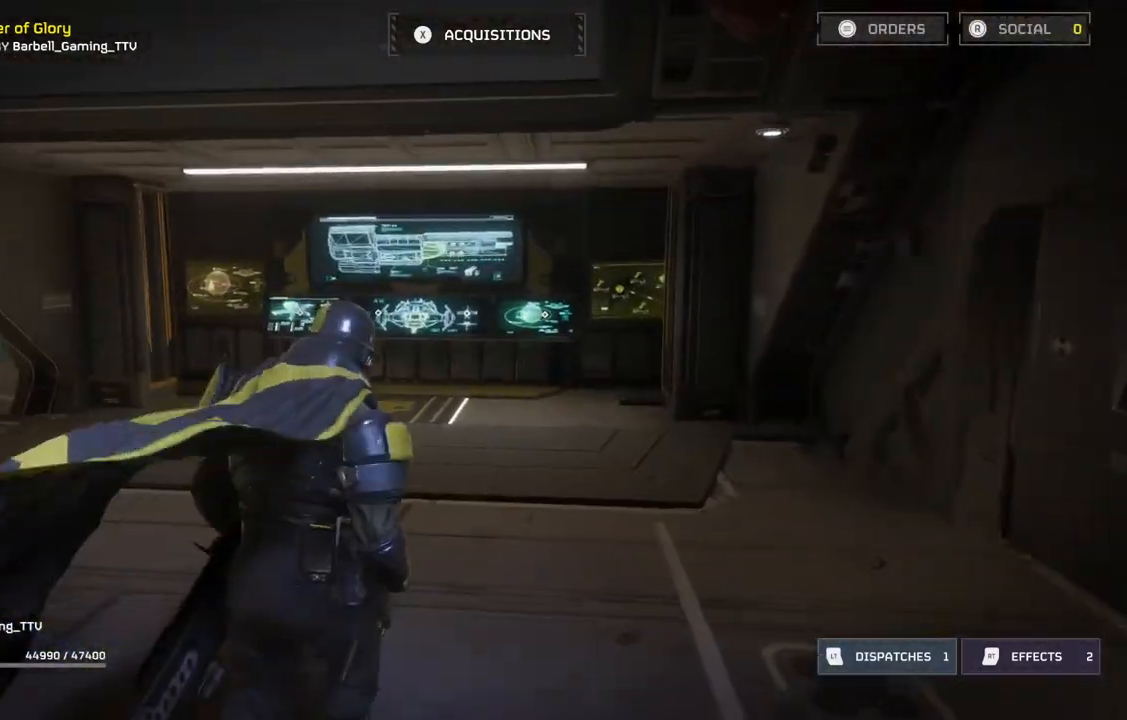
{"buttons": [], "left_stick": "up", "events": []}
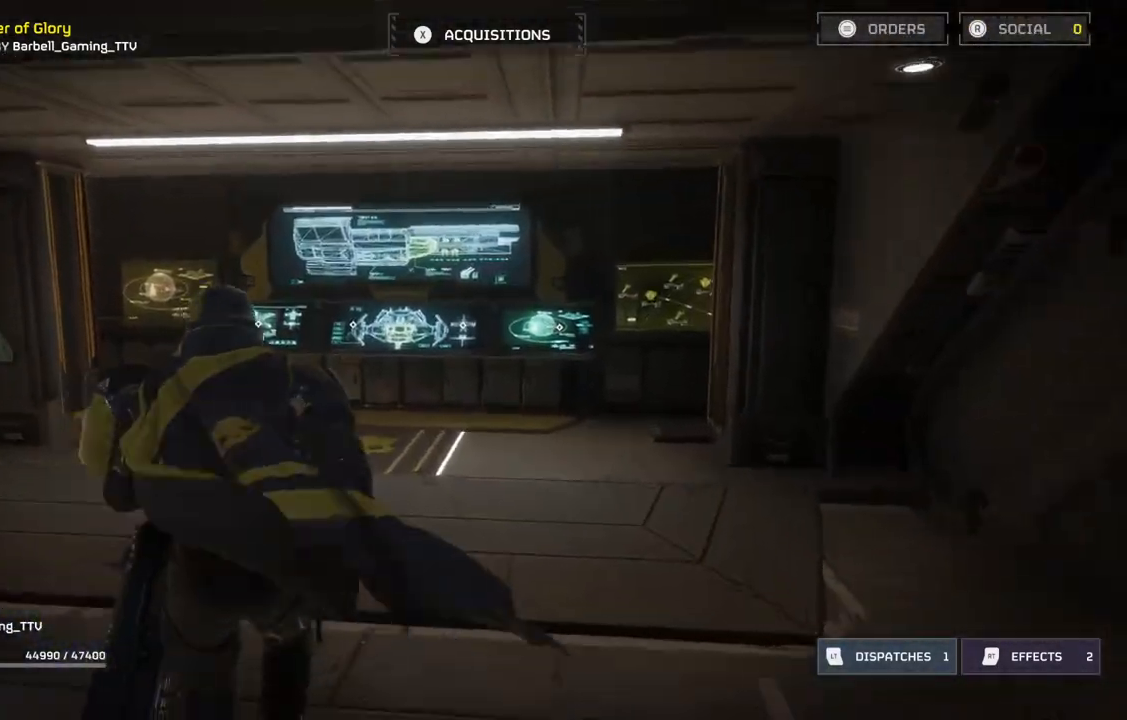
{"buttons": [], "left_stick": "up", "events": []}
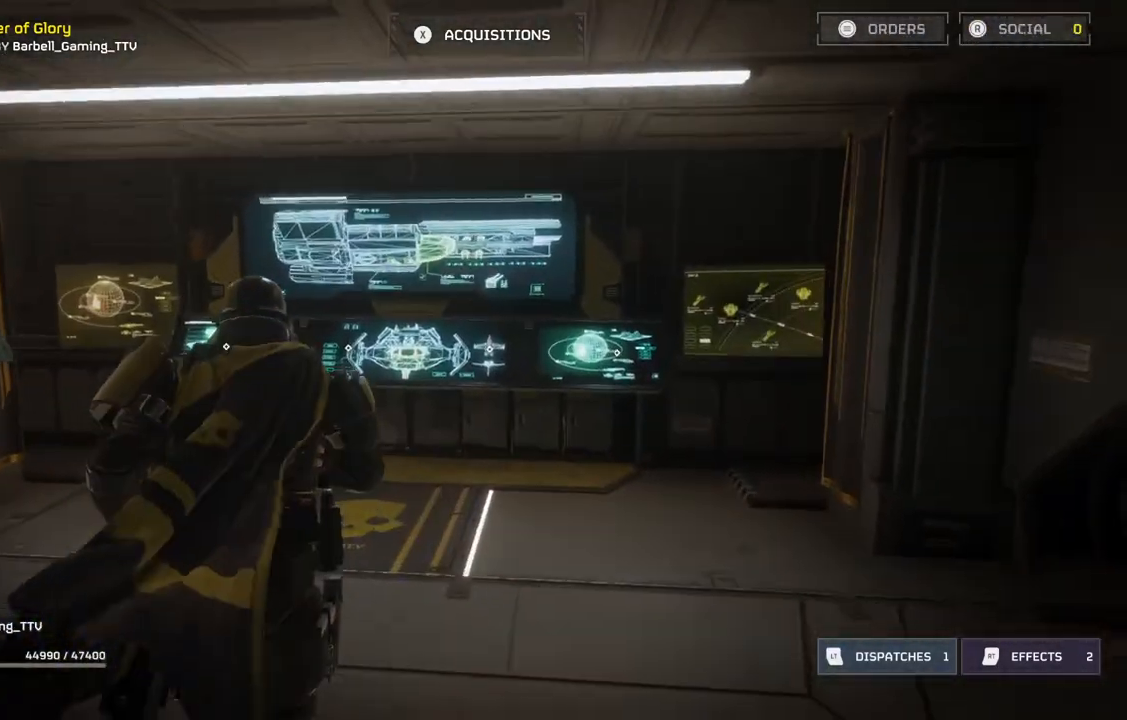
{"buttons": [], "left_stick": "up", "events": []}
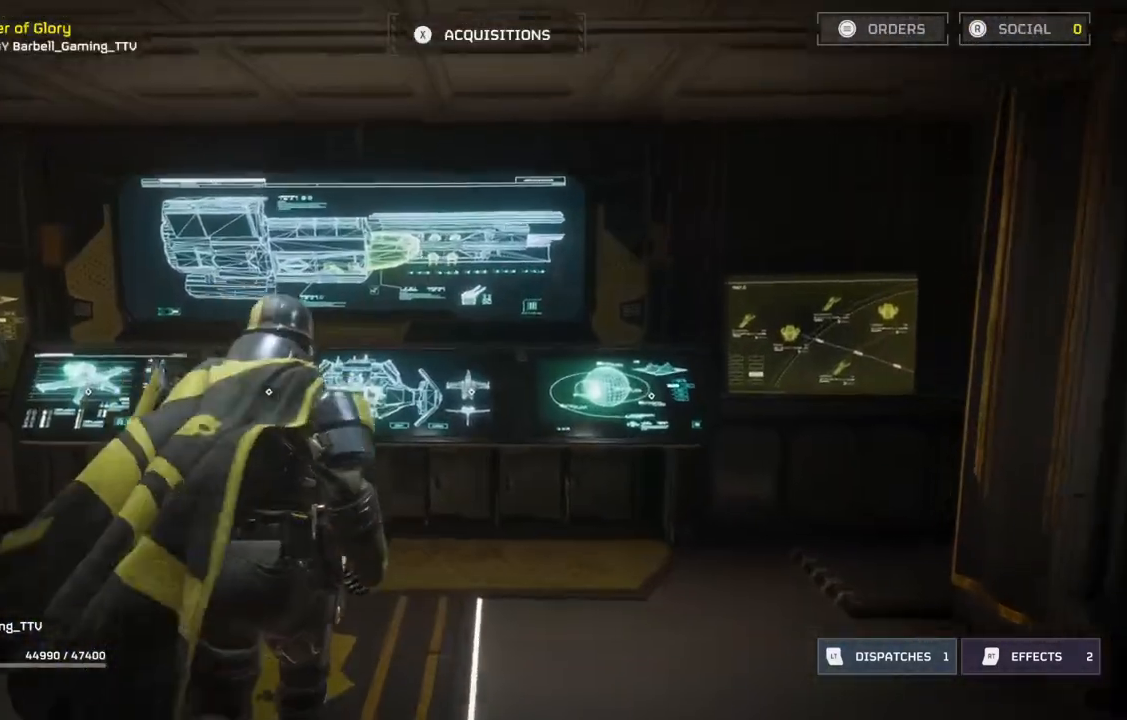
{"buttons": ["DPAD_RIGHT"], "left_stick": "center", "events": [[317, "left_stick", "center"], [450, "DPAD_RIGHT", "down"]]}
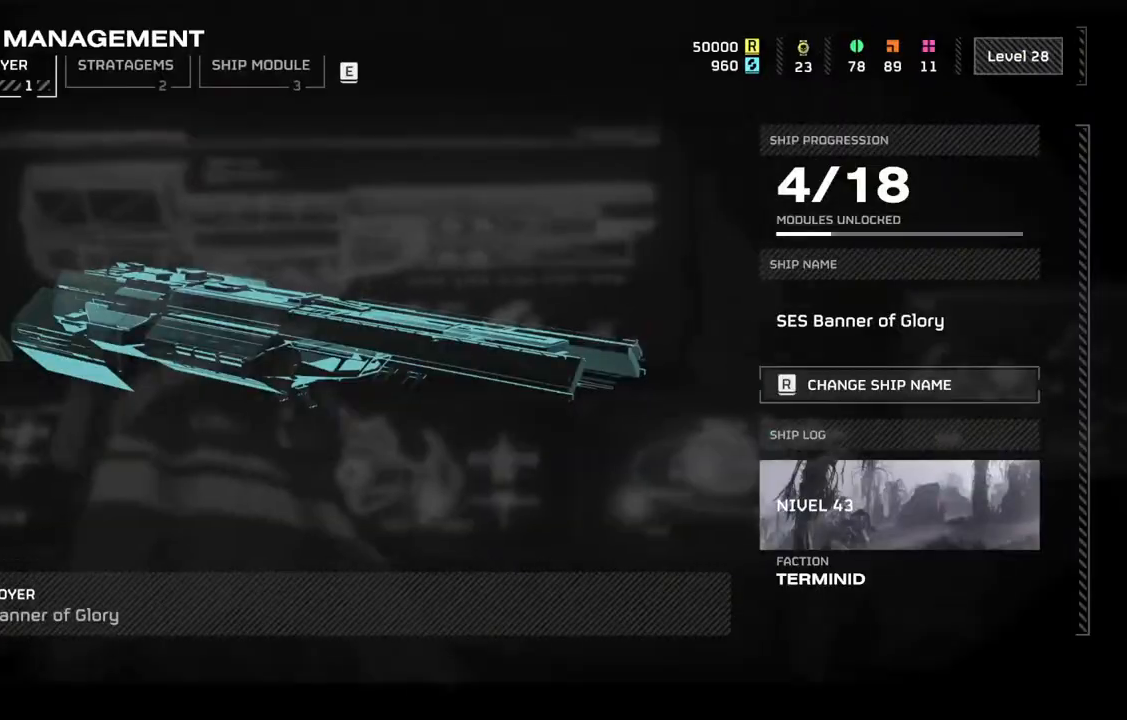
{"buttons": [], "left_stick": "center", "events": [[67, "DPAD_RIGHT", "up"]]}